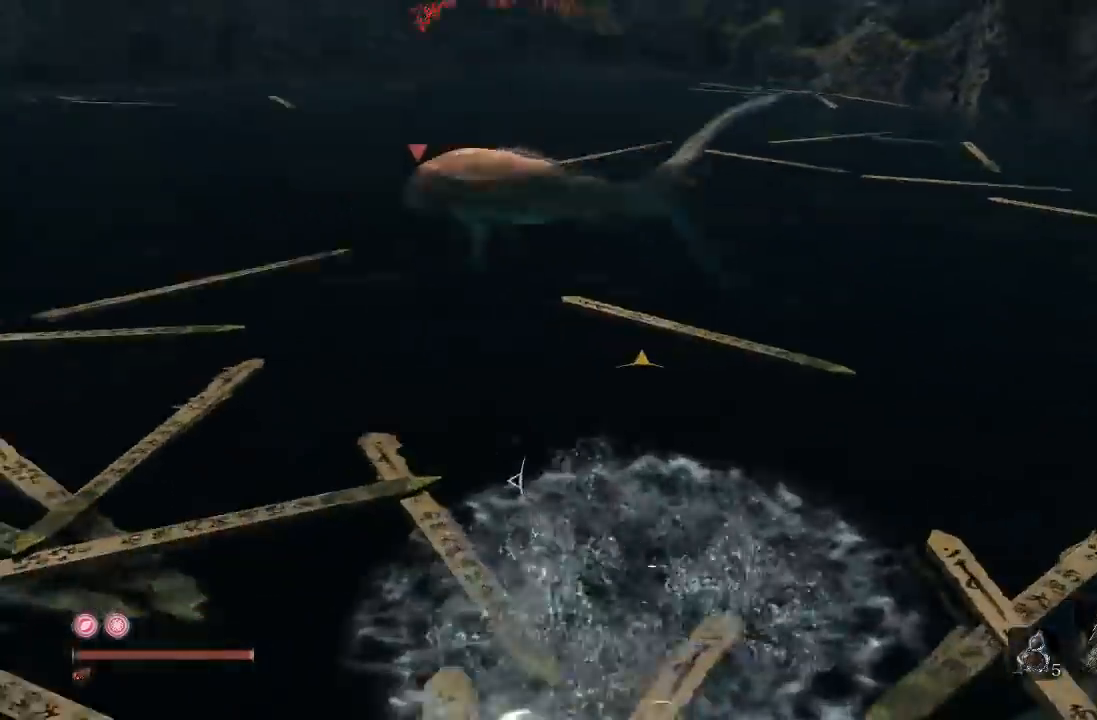
Gameplay with a controller (Xbox layout); each line is a JSON object with the inputs held at the frame after it (dt_ms = milliseconds from this image to that frame). "events" lists button and stick changes between this image and that frame as [ms after this image, input, new state], when the widget could be followed in between. Not read: R2.
{"dt_ms": 500, "buttons": [], "left_stick": "up", "right_stick": "center", "events": [[150, "right_stick", "center"]]}
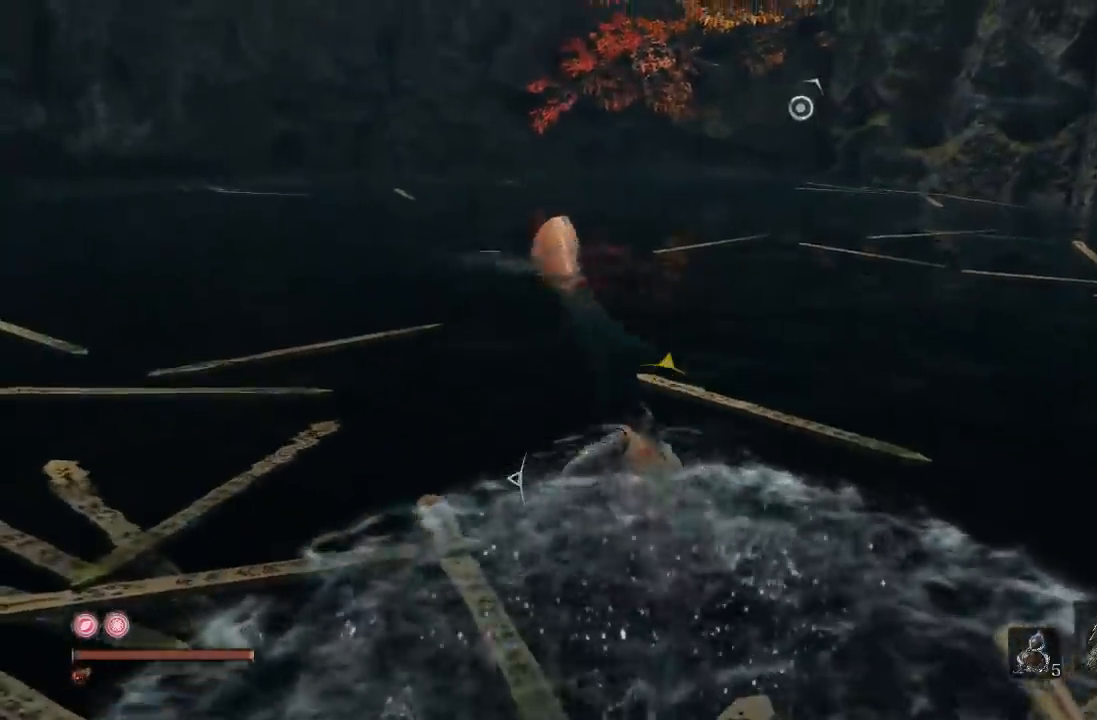
{"dt_ms": 500, "buttons": [], "left_stick": "up", "right_stick": "center"}
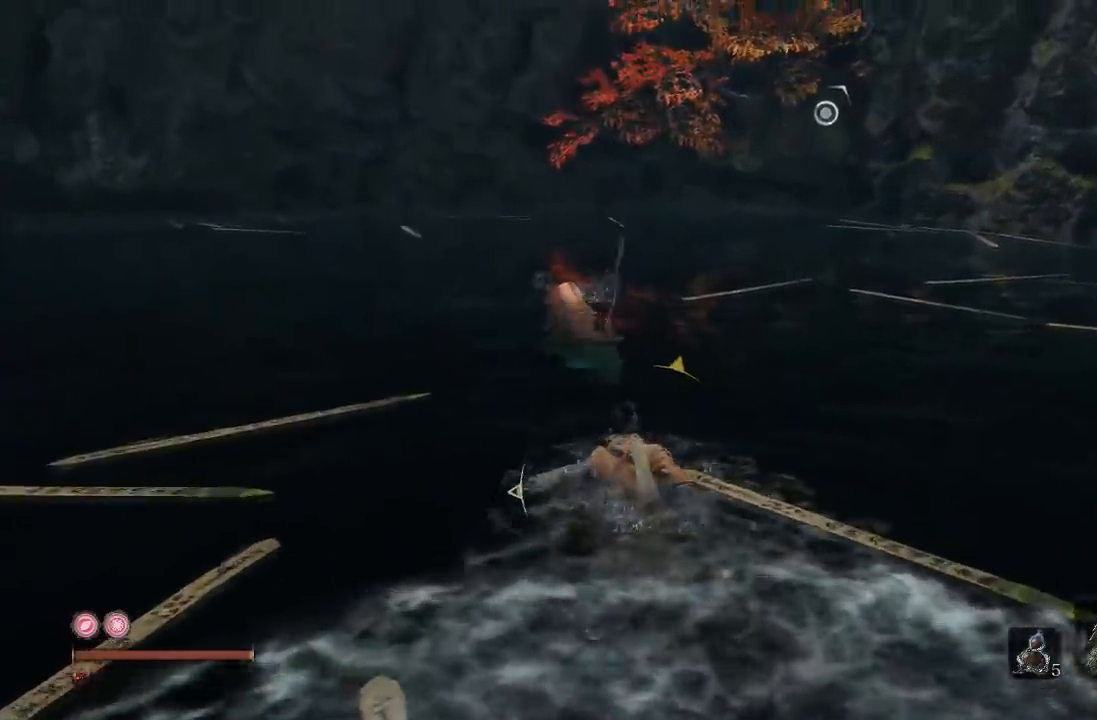
{"dt_ms": 500, "buttons": [], "left_stick": "up", "right_stick": "center", "events": [[33, "B", "down"], [150, "B", "up"], [317, "R3", "down"], [333, "R1", "down"], [450, "right_stick", "up-right"], [467, "R3", "up"], [500, "R1", "up"], [500, "right_stick", "center"]]}
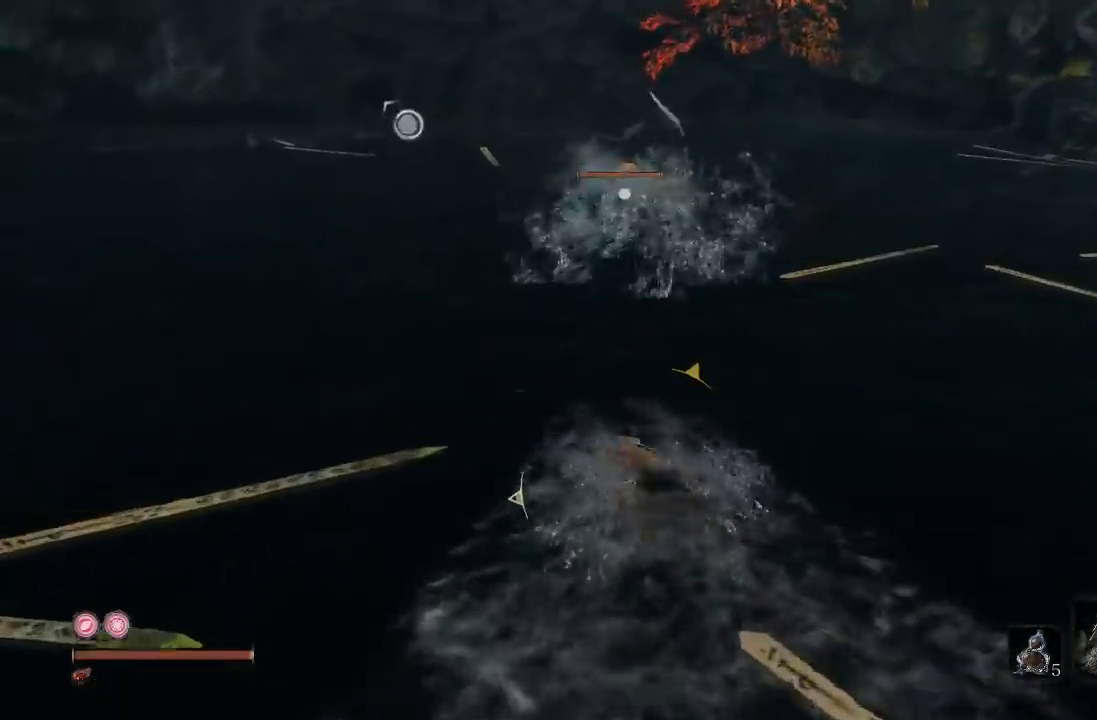
{"dt_ms": 500, "buttons": [], "left_stick": "up", "right_stick": "center"}
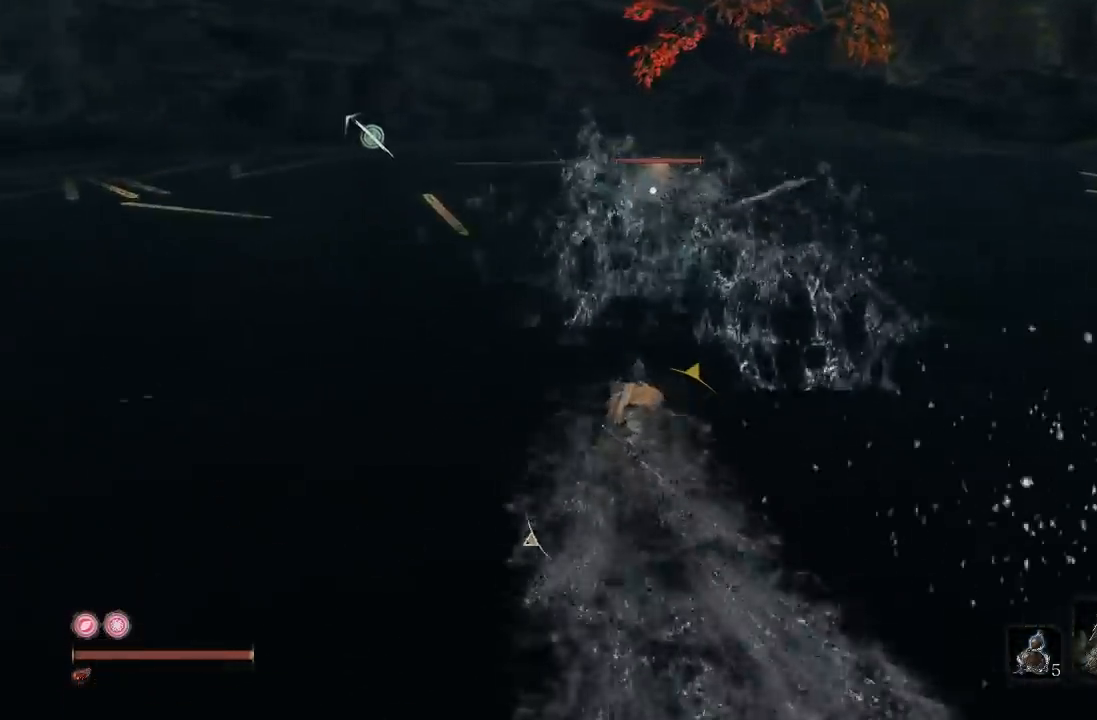
{"dt_ms": 500, "buttons": [], "left_stick": "up", "right_stick": "center", "events": [[167, "B", "down"], [233, "B", "up"]]}
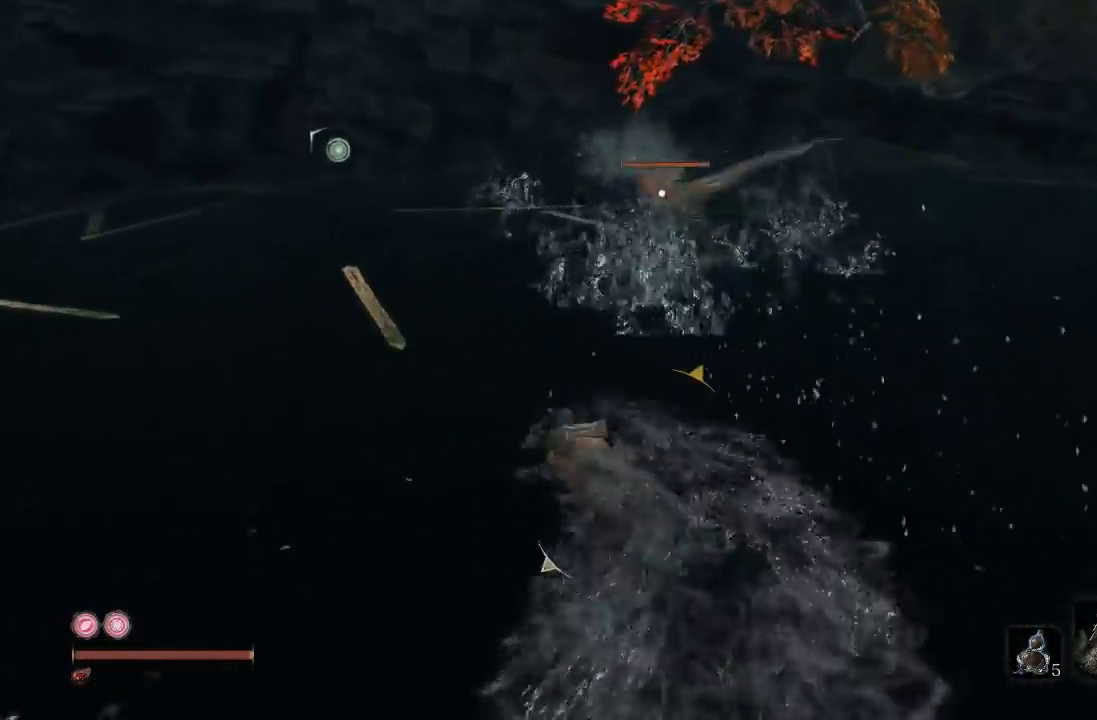
{"dt_ms": 500, "buttons": [], "left_stick": "up-right", "right_stick": "right", "events": [[100, "left_stick", "up-right"], [150, "R1", "down"], [267, "R1", "up"], [333, "R1", "down"], [450, "R1", "up"], [450, "right_stick", "right"]]}
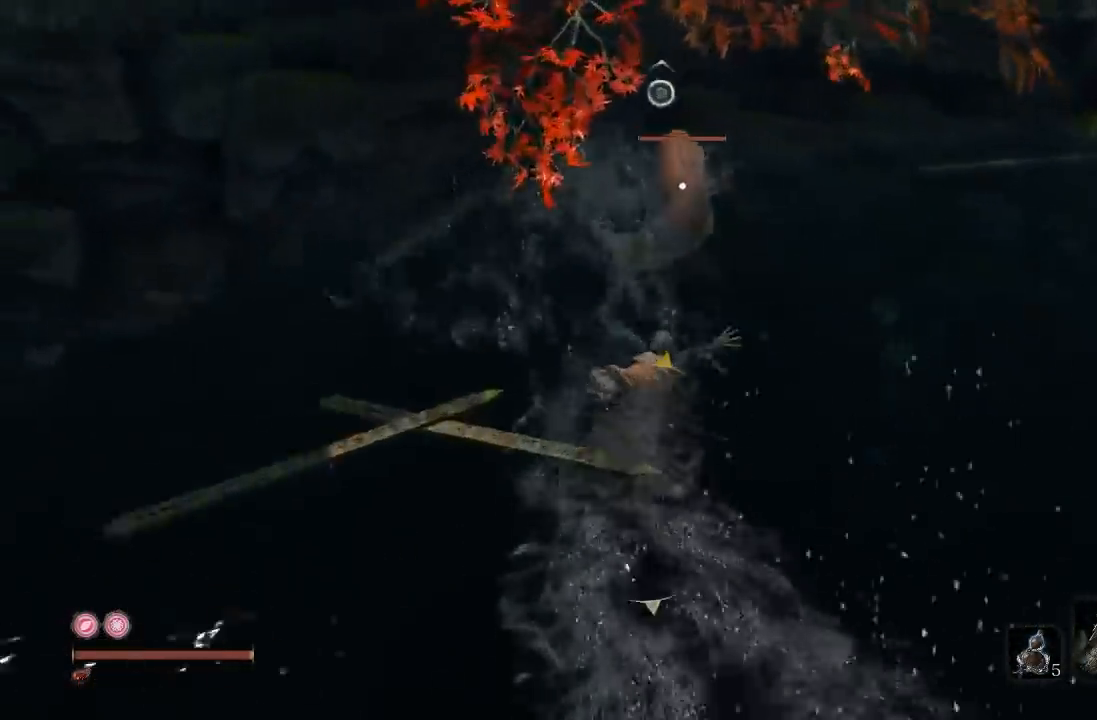
{"dt_ms": 500, "buttons": [], "left_stick": "up", "right_stick": "center", "events": [[33, "R1", "down"], [133, "R1", "up"], [167, "right_stick", "center"], [217, "R1", "down"], [300, "left_stick", "up"], [333, "R1", "up"]]}
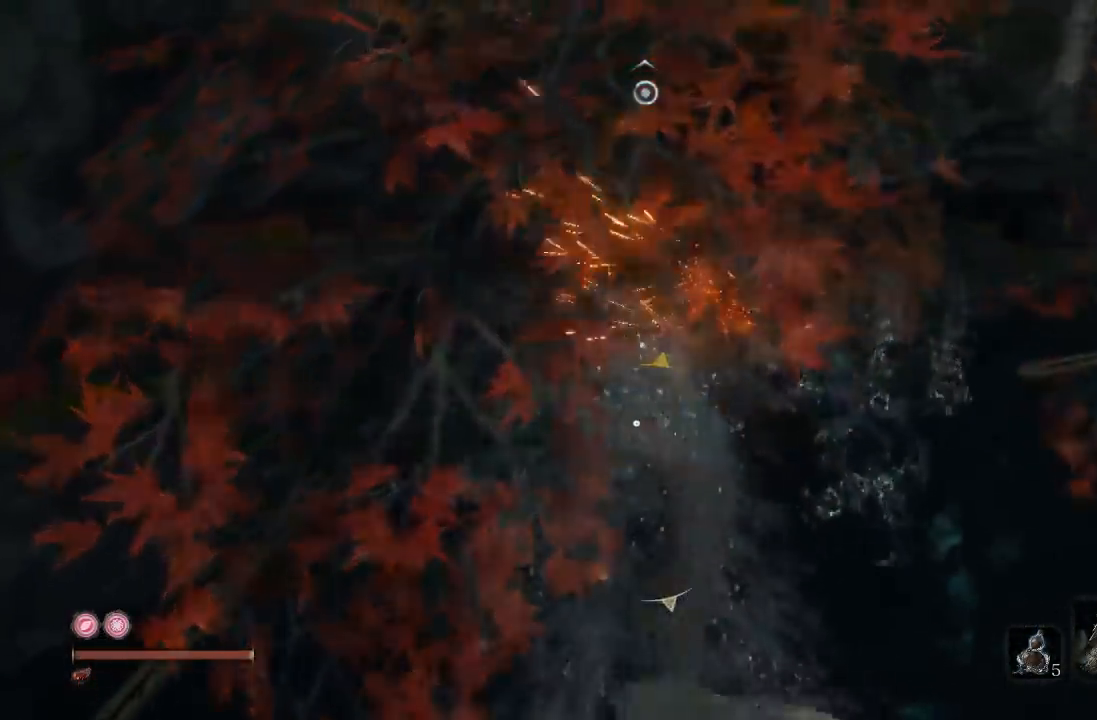
{"dt_ms": 500, "buttons": [], "left_stick": "right", "right_stick": "right", "events": [[83, "right_stick", "right"], [167, "left_stick", "left"], [267, "left_stick", "down"], [367, "left_stick", "down-right"], [467, "left_stick", "right"]]}
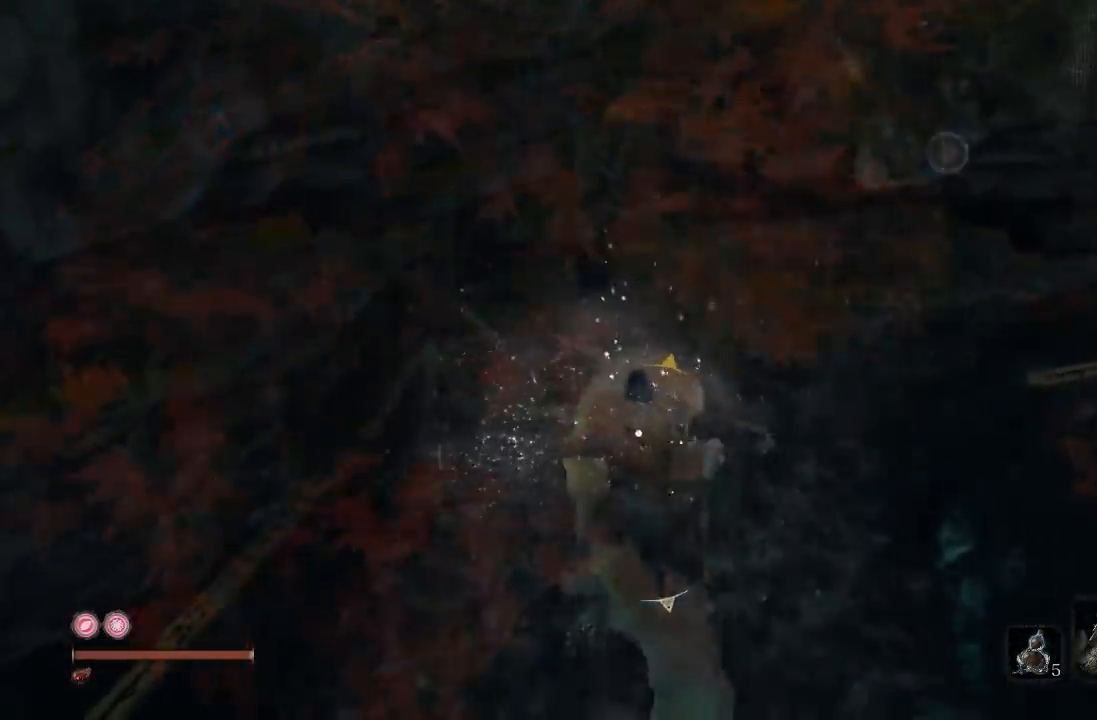
{"dt_ms": 500, "buttons": [], "left_stick": "up-right", "right_stick": "right", "events": [[400, "left_stick", "up-right"]]}
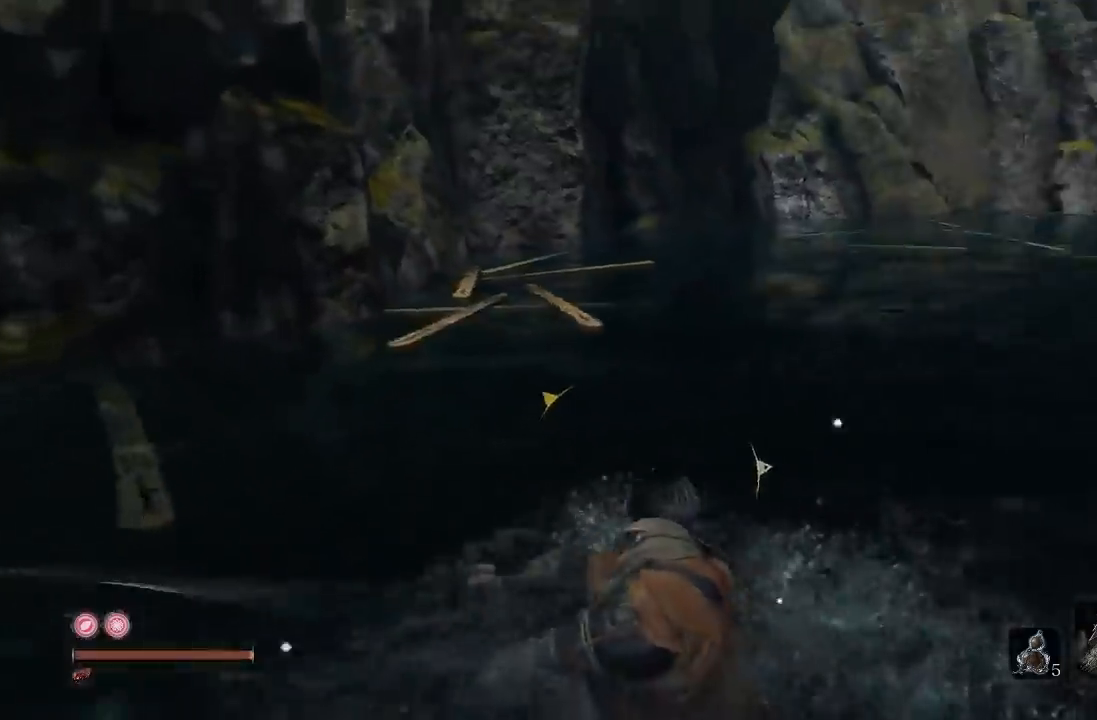
{"dt_ms": 500, "buttons": ["B"], "left_stick": "up-right", "right_stick": "center", "events": [[100, "left_stick", "up"], [167, "right_stick", "center"], [250, "B", "down"], [367, "left_stick", "up-right"]]}
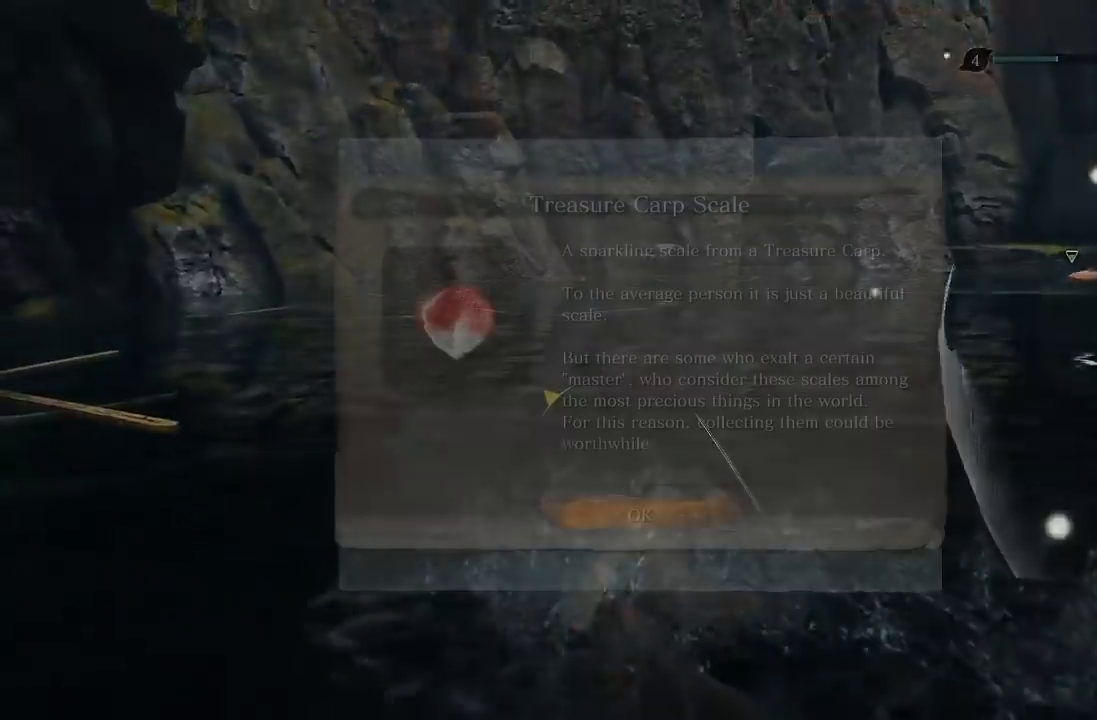
{"dt_ms": 500, "buttons": [], "left_stick": "up", "right_stick": "center", "events": [[17, "right_stick", "right"], [83, "left_stick", "up"], [267, "right_stick", "center"], [433, "B", "up"]]}
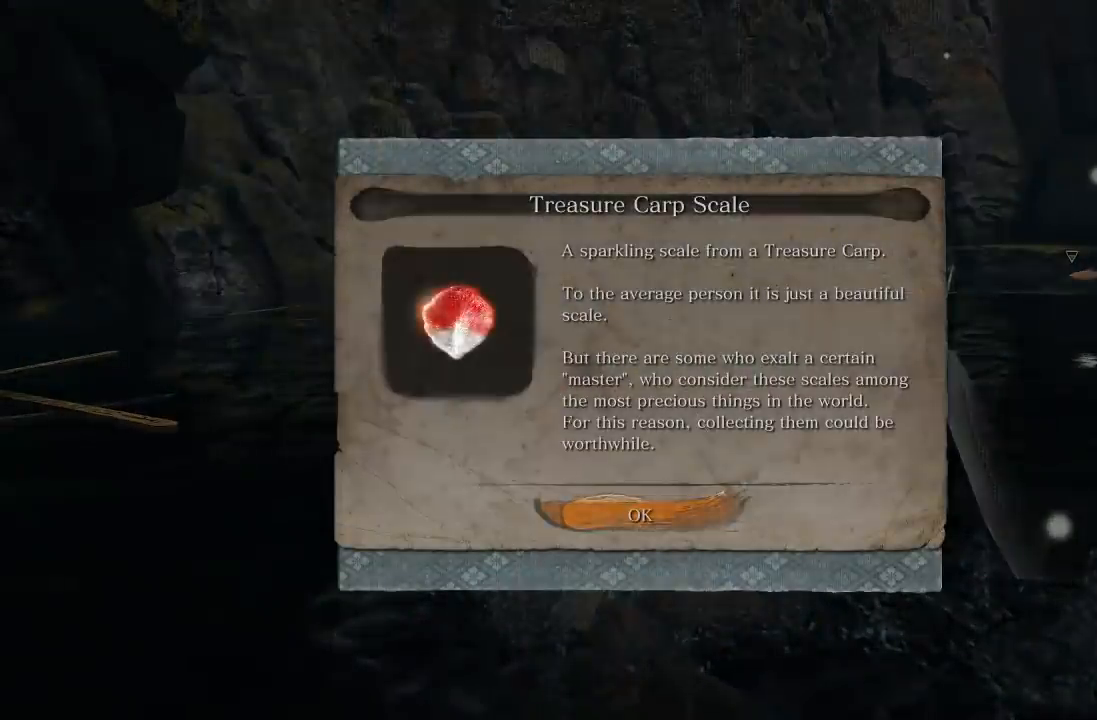
{"dt_ms": 500, "buttons": [], "left_stick": "up", "right_stick": "right", "events": [[100, "A", "down"], [200, "A", "up"], [367, "right_stick", "right"]]}
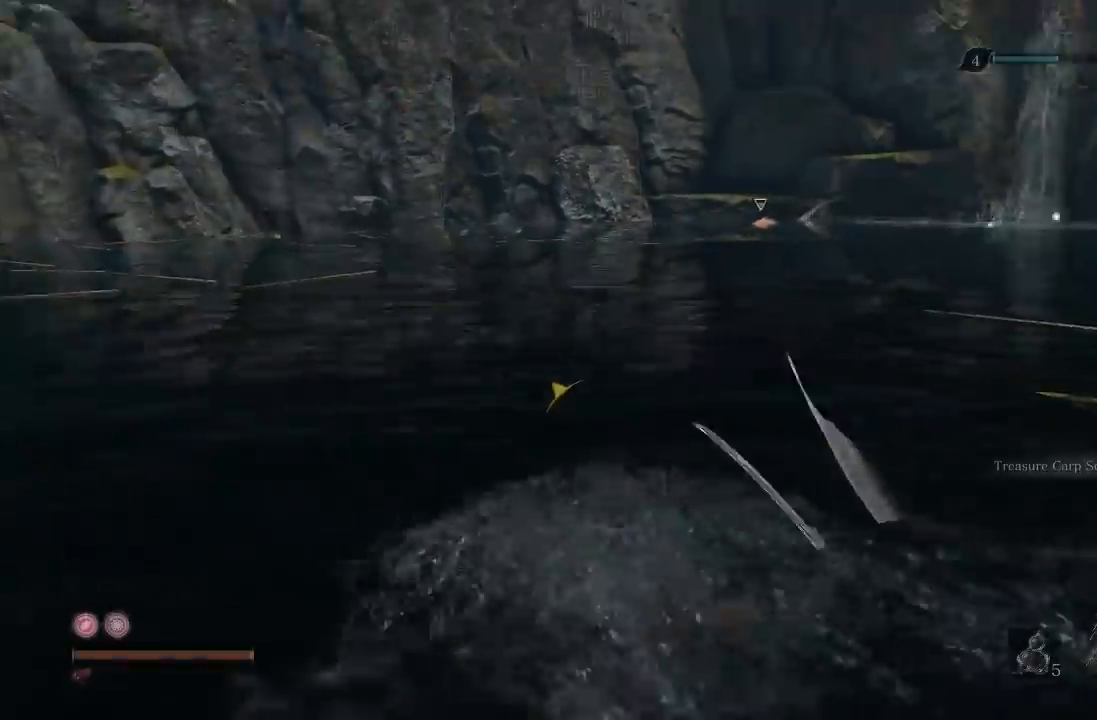
{"dt_ms": 500, "buttons": [], "left_stick": "up-left", "right_stick": "center", "events": [[200, "right_stick", "center"], [250, "left_stick", "up-left"]]}
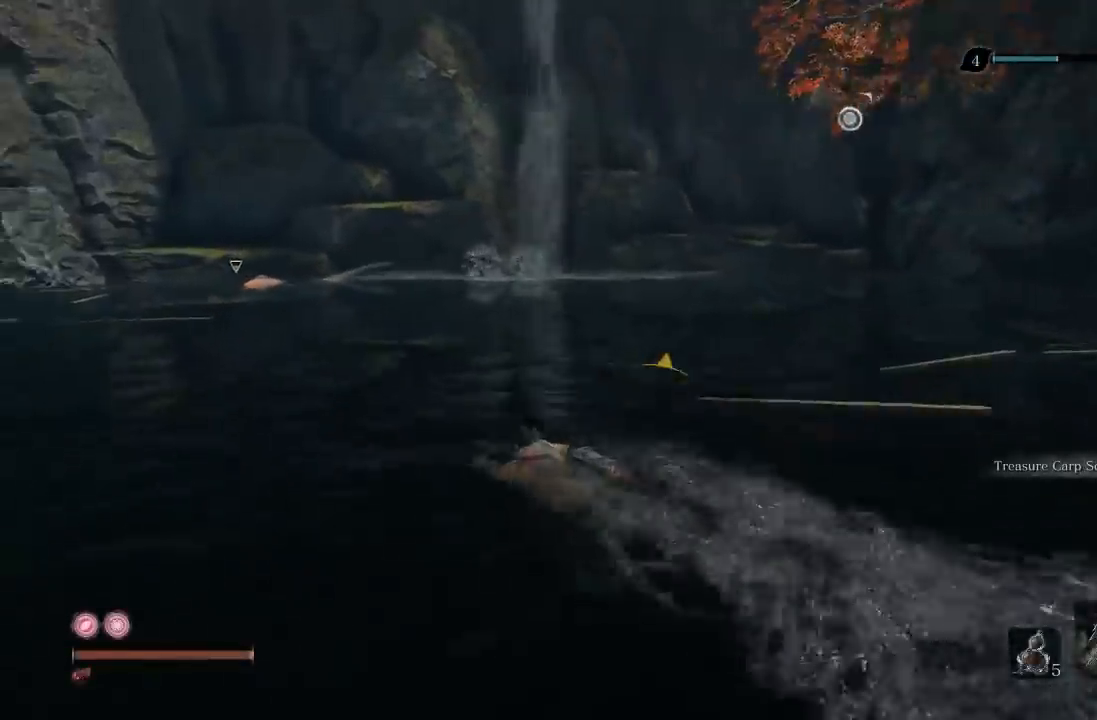
{"dt_ms": 500, "buttons": [], "left_stick": "up", "right_stick": "center", "events": [[33, "right_stick", "left"], [117, "left_stick", "up"], [150, "right_stick", "center"], [250, "B", "down"], [350, "B", "up"]]}
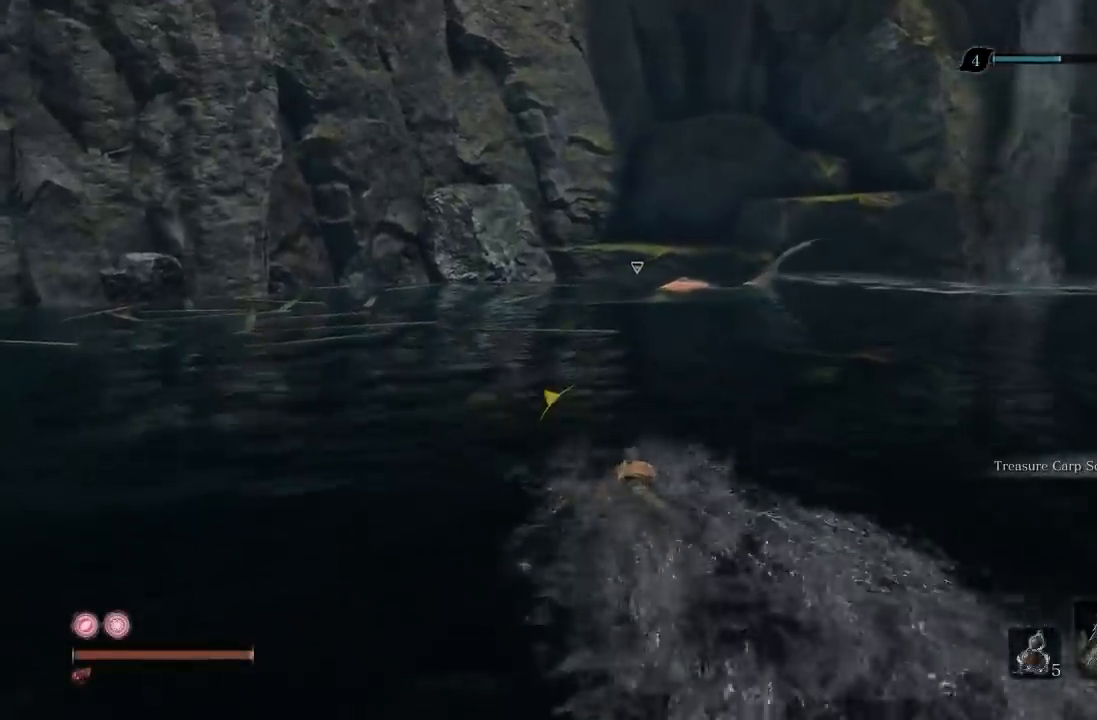
{"dt_ms": 500, "buttons": ["B"], "left_stick": "up", "right_stick": "center", "events": [[450, "B", "down"]]}
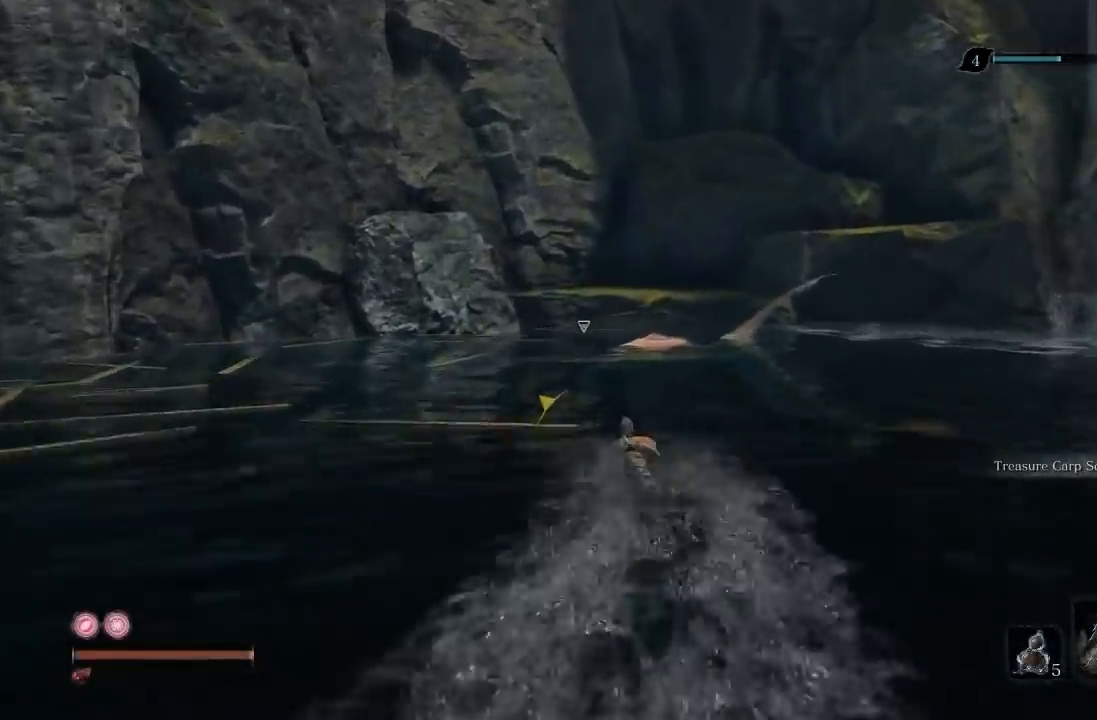
{"dt_ms": 1000, "buttons": ["R1"], "left_stick": "up-left", "right_stick": "center", "events": [[50, "B", "up"], [317, "right_stick", "down"], [467, "R3", "down"], [483, "R1", "down"], [583, "R3", "up"], [583, "left_stick", "up-left"], [600, "R1", "up"], [617, "right_stick", "center"], [717, "R1", "down"], [817, "R1", "up"], [917, "R1", "down"]]}
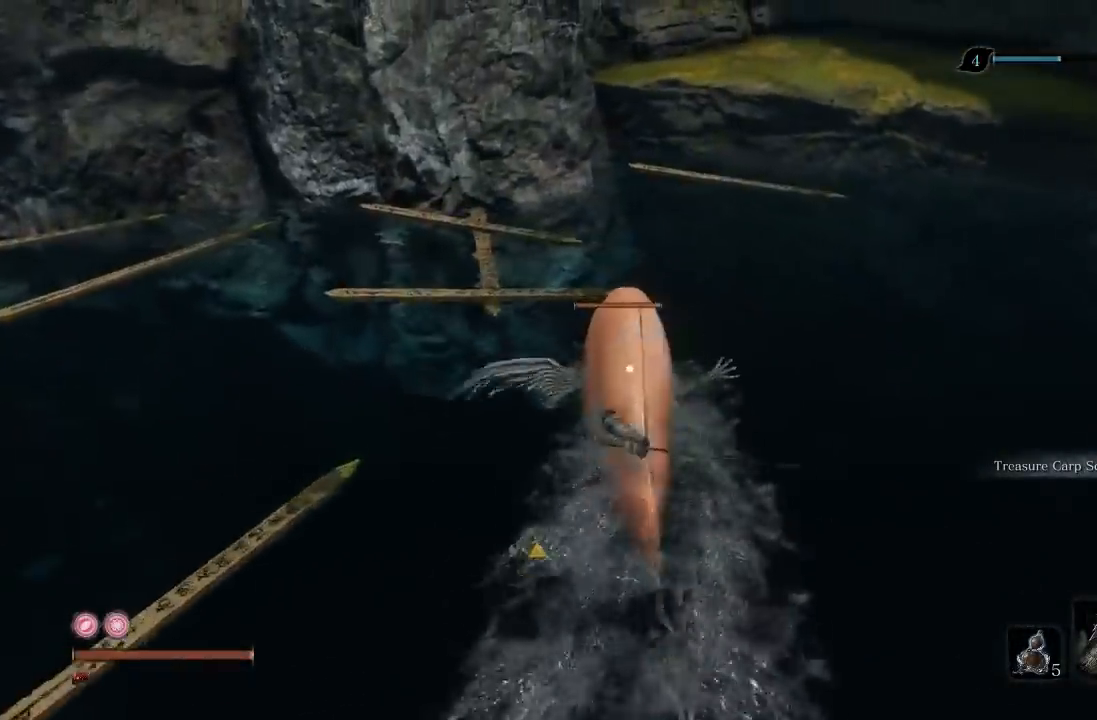
{"dt_ms": 500, "buttons": [], "left_stick": "up-left", "right_stick": "center", "events": [[33, "R1", "up"], [50, "left_stick", "up"], [117, "R1", "down"], [233, "R1", "up"], [450, "left_stick", "up-left"]]}
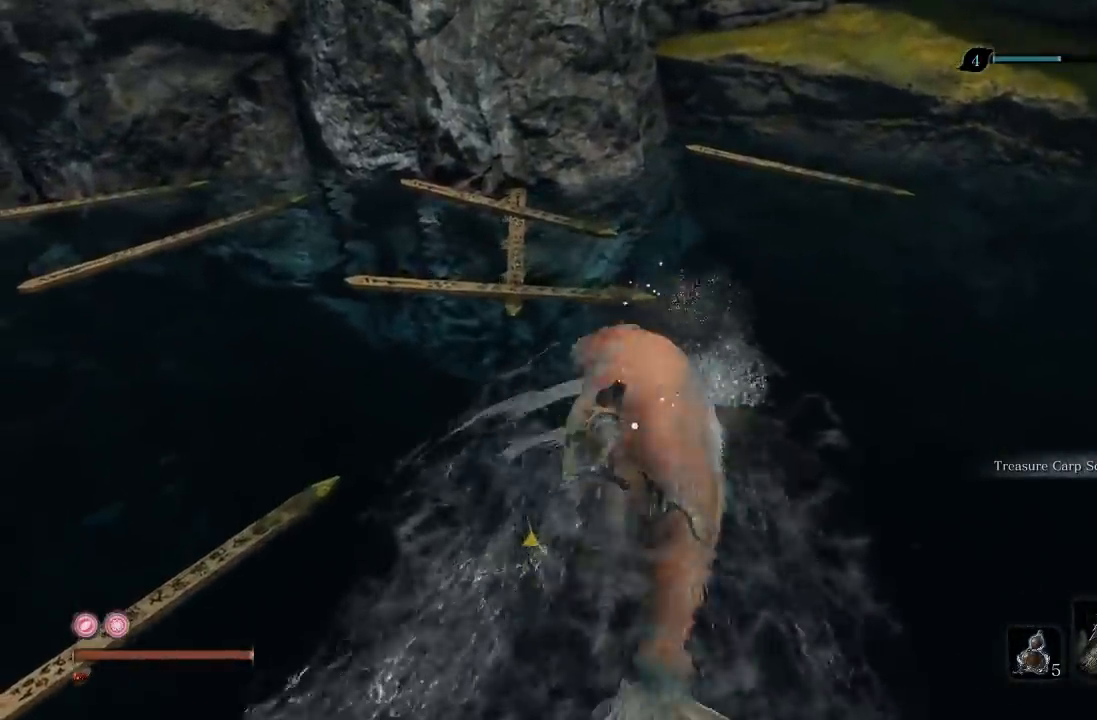
{"dt_ms": 500, "buttons": [], "left_stick": "up", "right_stick": "right", "events": [[100, "R3", "down"], [167, "right_stick", "up-right"], [217, "R3", "up"], [267, "right_stick", "right"], [317, "left_stick", "up"]]}
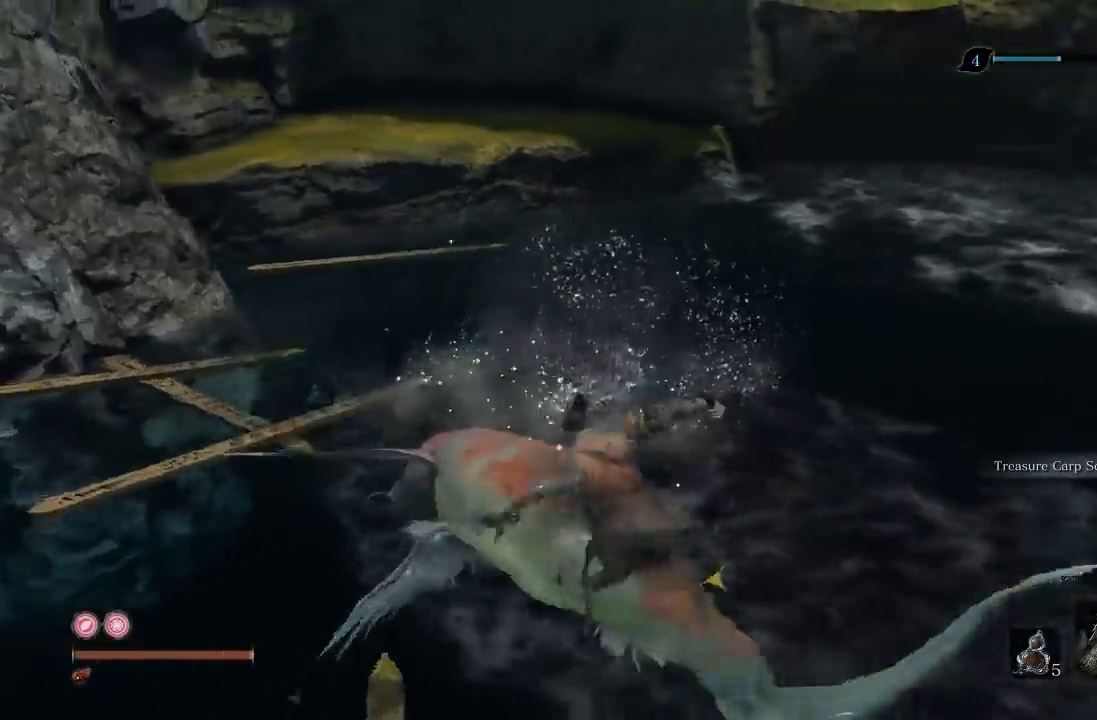
{"dt_ms": 500, "buttons": [], "left_stick": "down", "right_stick": "right", "events": [[33, "left_stick", "up-left"], [150, "left_stick", "center"], [233, "right_stick", "center"], [267, "left_stick", "down"], [483, "right_stick", "right"]]}
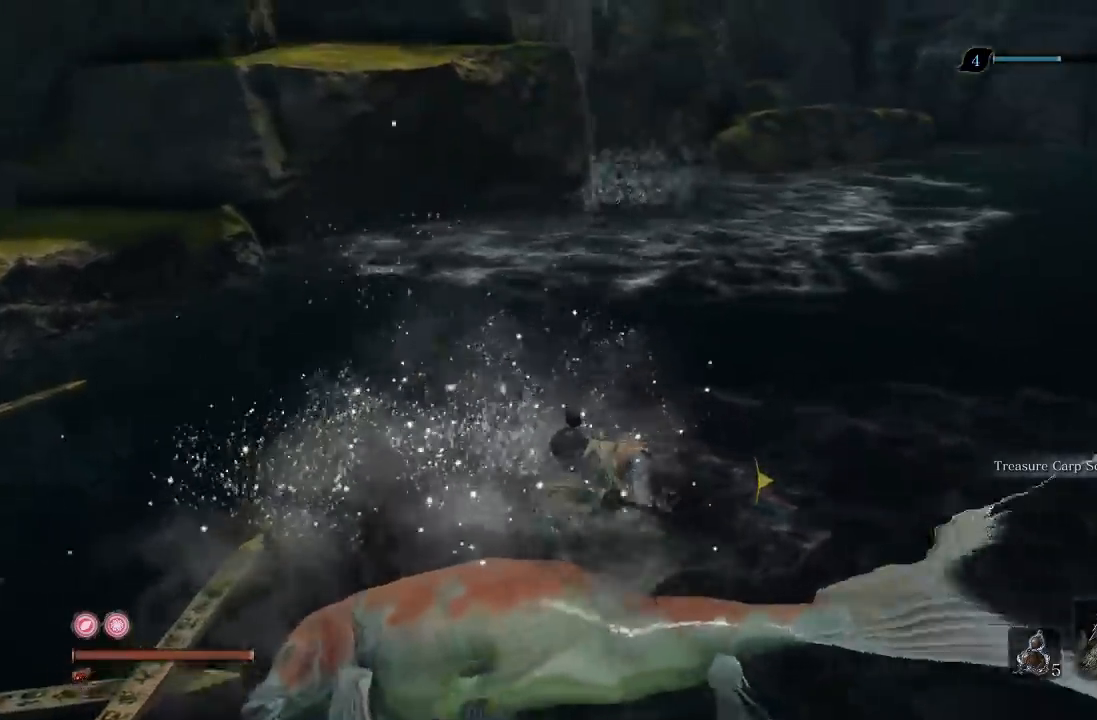
{"dt_ms": 500, "buttons": [], "left_stick": "down-left", "right_stick": "right"}
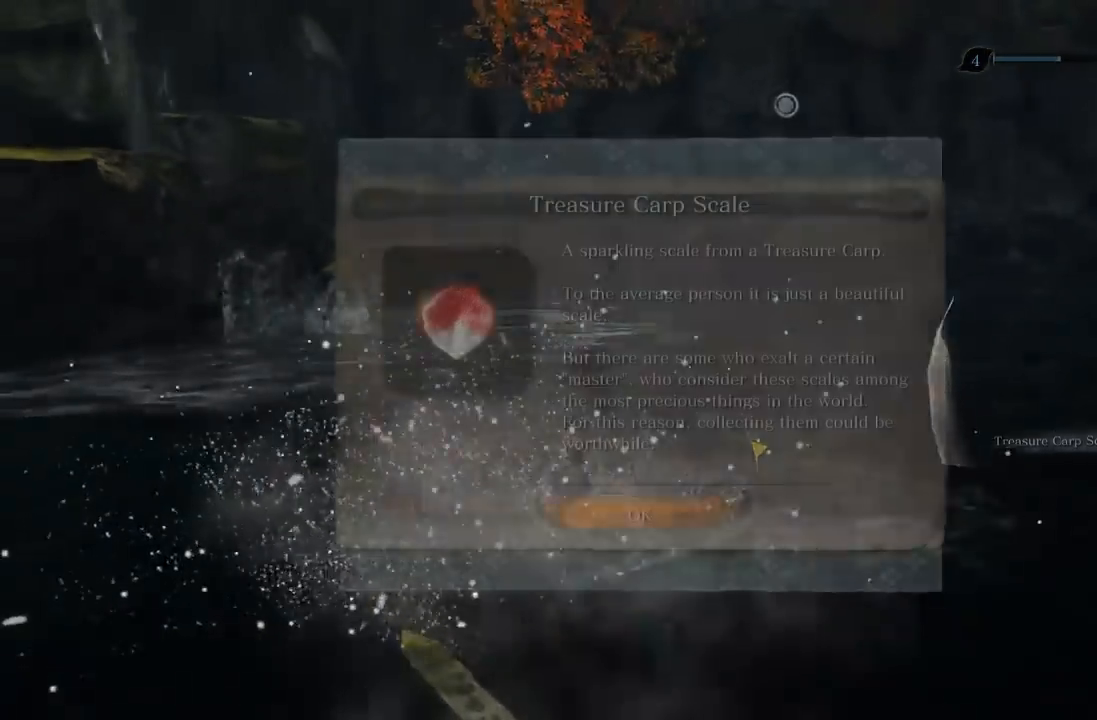
{"dt_ms": 500, "buttons": ["A"], "left_stick": "right", "right_stick": "center"}
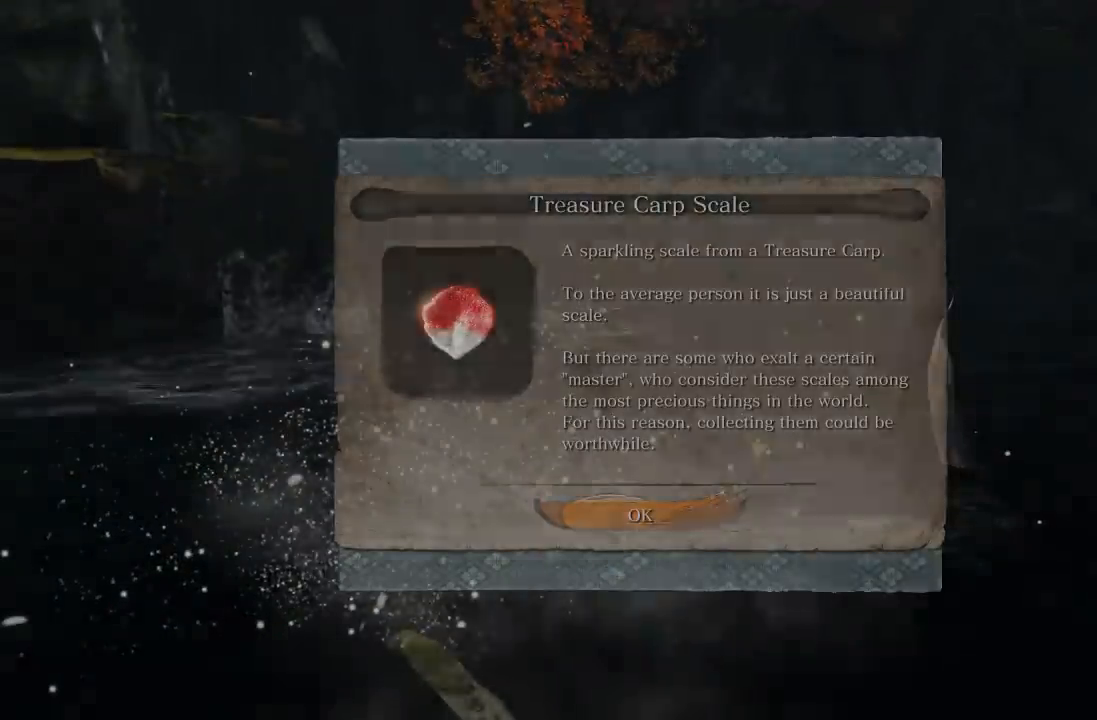
{"dt_ms": 500, "buttons": [], "left_stick": "up-right", "right_stick": "right", "events": [[33, "A", "up"], [200, "right_stick", "right"], [333, "left_stick", "up-right"]]}
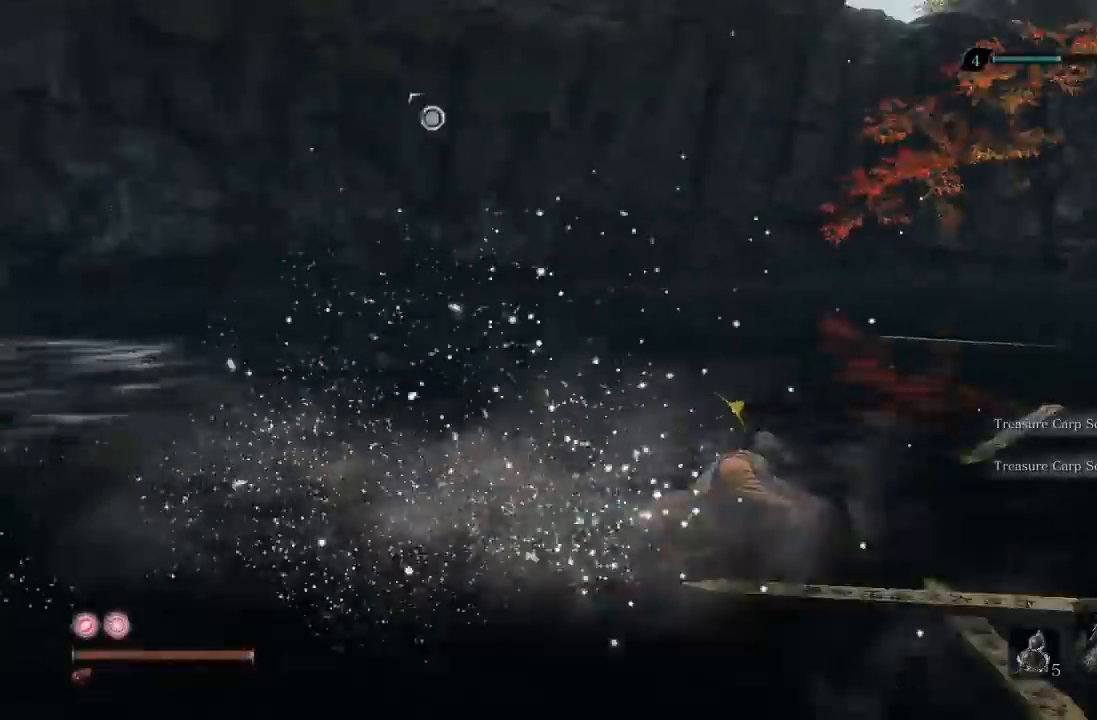
{"dt_ms": 500, "buttons": [], "left_stick": "up", "right_stick": "center", "events": [[133, "left_stick", "up"], [200, "right_stick", "center"]]}
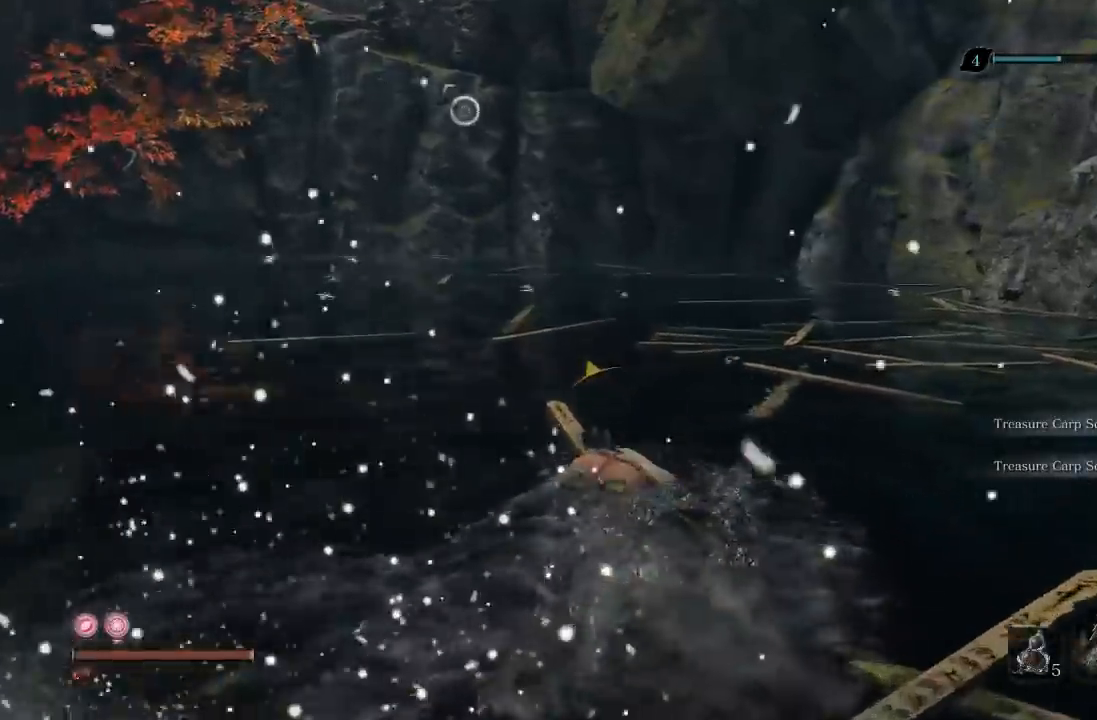
{"dt_ms": 500, "buttons": [], "left_stick": "down-left", "right_stick": "up-right"}
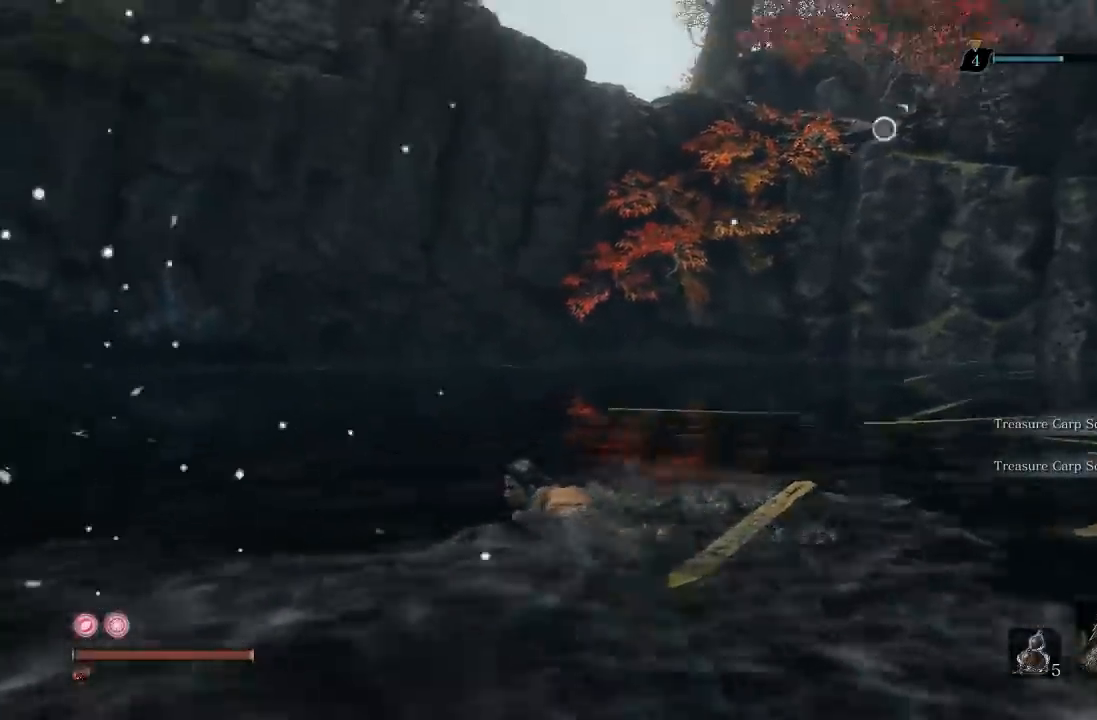
{"dt_ms": 500, "buttons": [], "left_stick": "up", "right_stick": "center"}